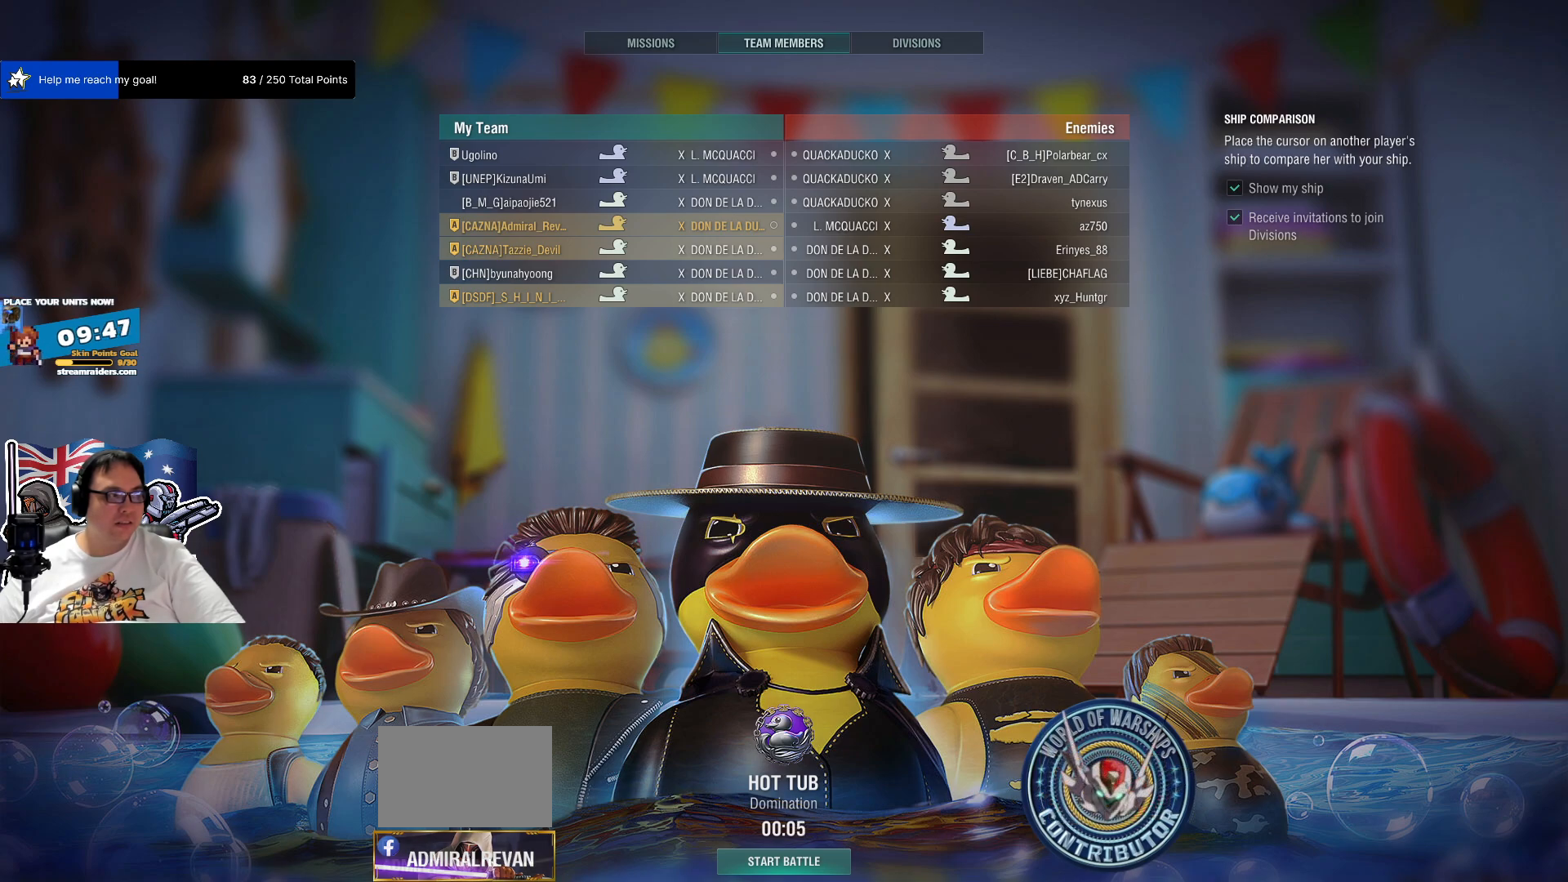
Gameplay with keyboard and mouse; each line is a JSON object with the keys and mouse buttons held at the frame after it. "events" lists presses ("down") and releases ("up") of "1", "2", "3", "4", "5", "a", "alt", "c", "caps_lock", "ctrl", "d", "e", "f", "g", "q", "r", "s", "shift", "space", "t", "tab", "v", "w", "x", "z", "mouse_left", "mouse_wheel" and "mouse_right" between this image and that frame as [ms after this image, input, new state], when the widget could be followed in between. "mouse_left", "mouse_wheel", "mouse_right" = the "left", "wheel", "right" buttons of the "mouse" list. No other keys are recorded. "wheel" means that the mouse wheel is clicked or scrolled. "mouse_move" is the direction in which the mouse moves at that frame (one of eight, or "still"), when it could be read.
{"keys": [], "mouse": ["left"], "mouse_move": "still", "events": [[450, "mouse_left", "down"]]}
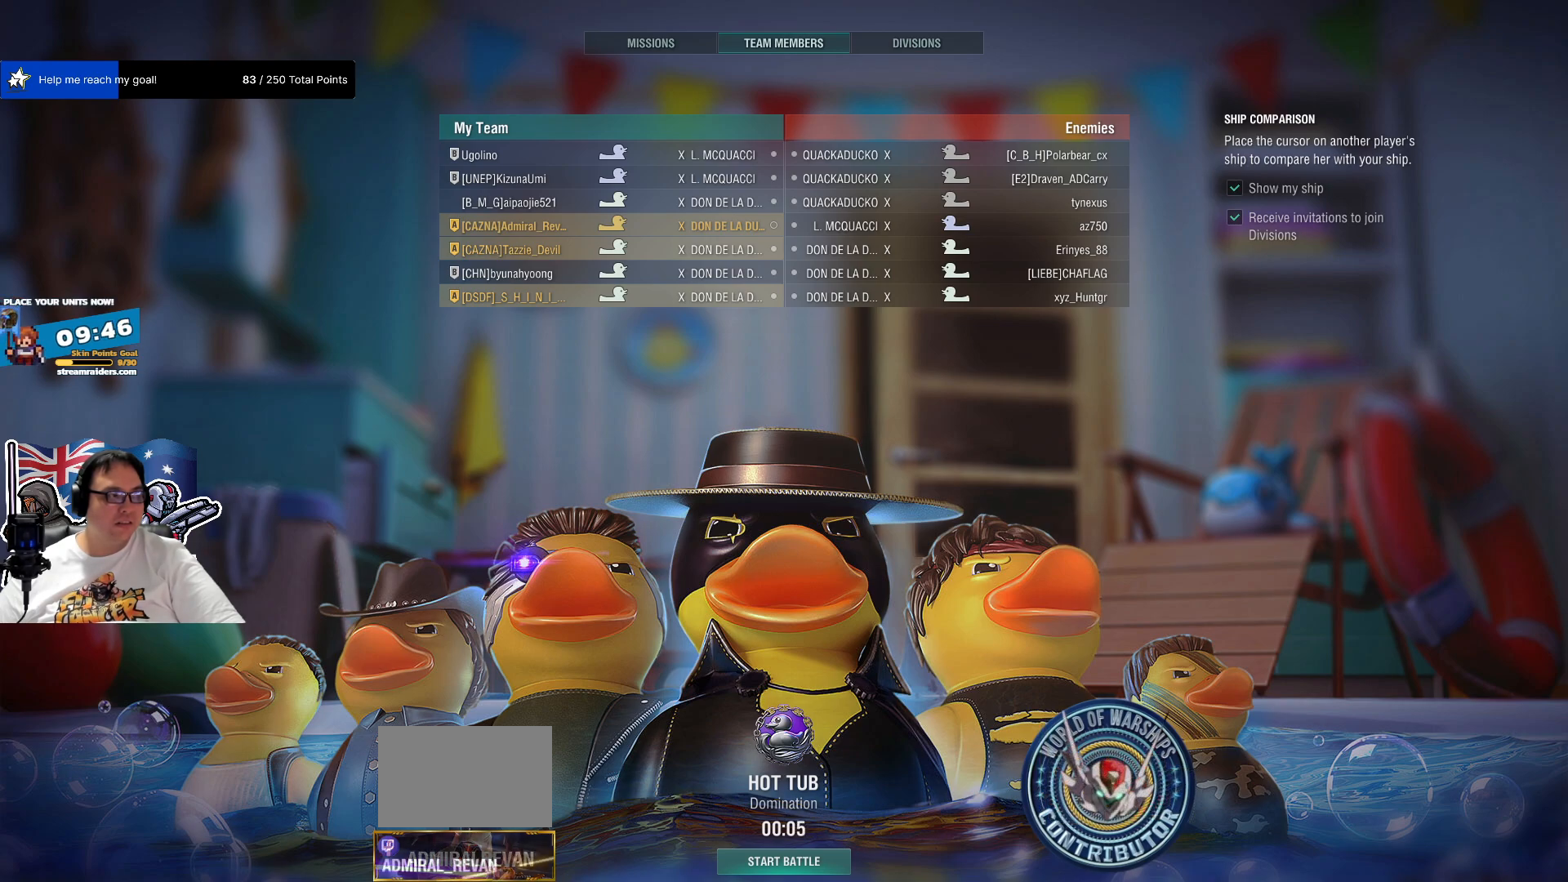
{"keys": [], "mouse": [], "mouse_move": "down", "events": [[84, "mouse_left", "up"]]}
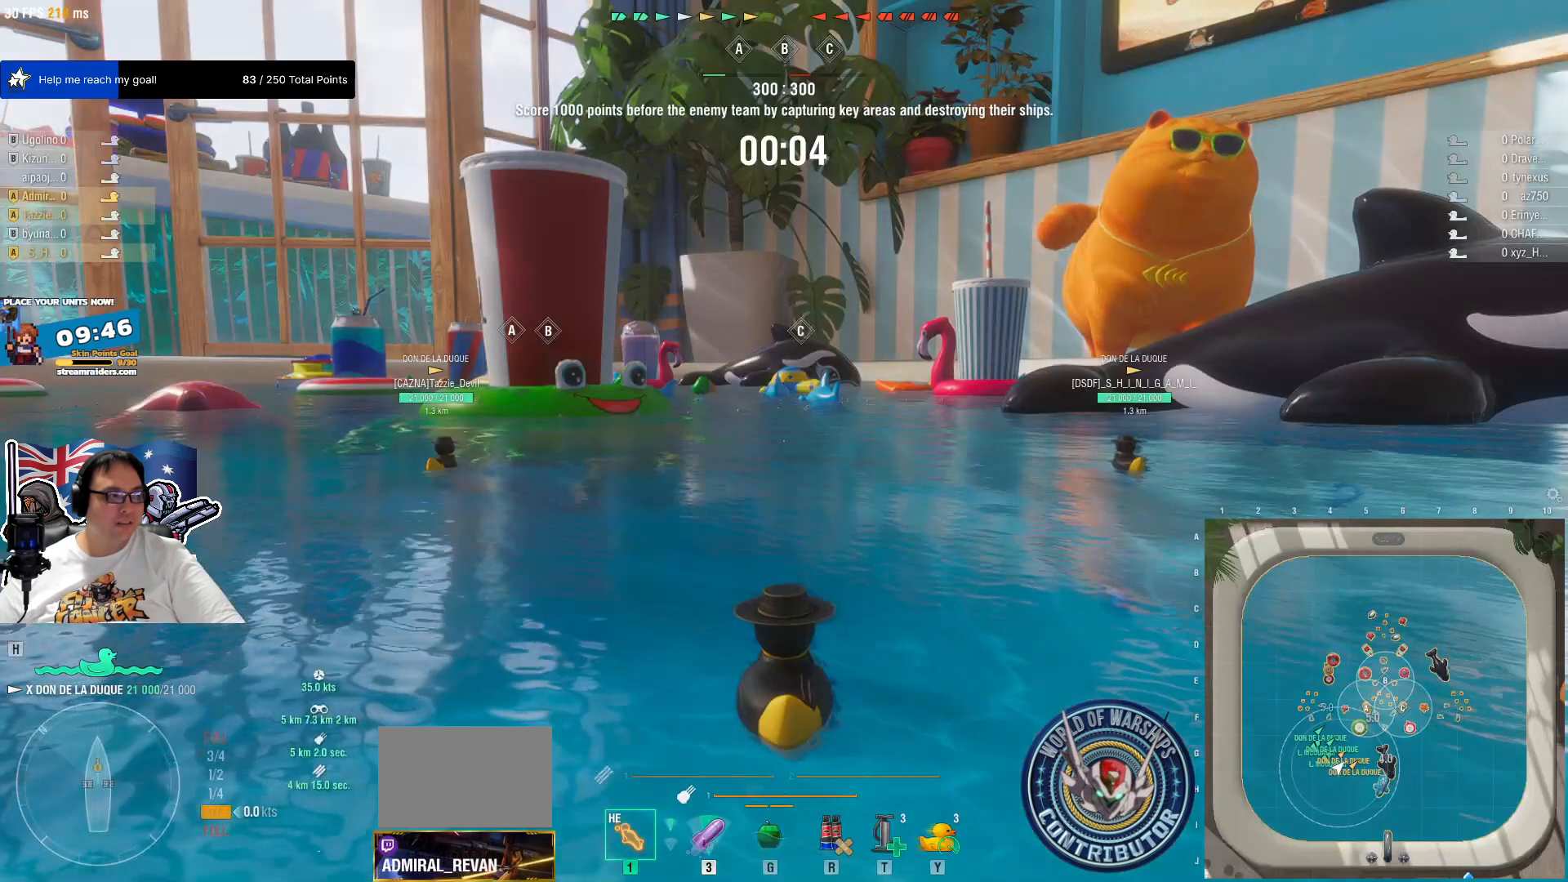
{"keys": [], "mouse": [], "mouse_move": "down-left", "events": []}
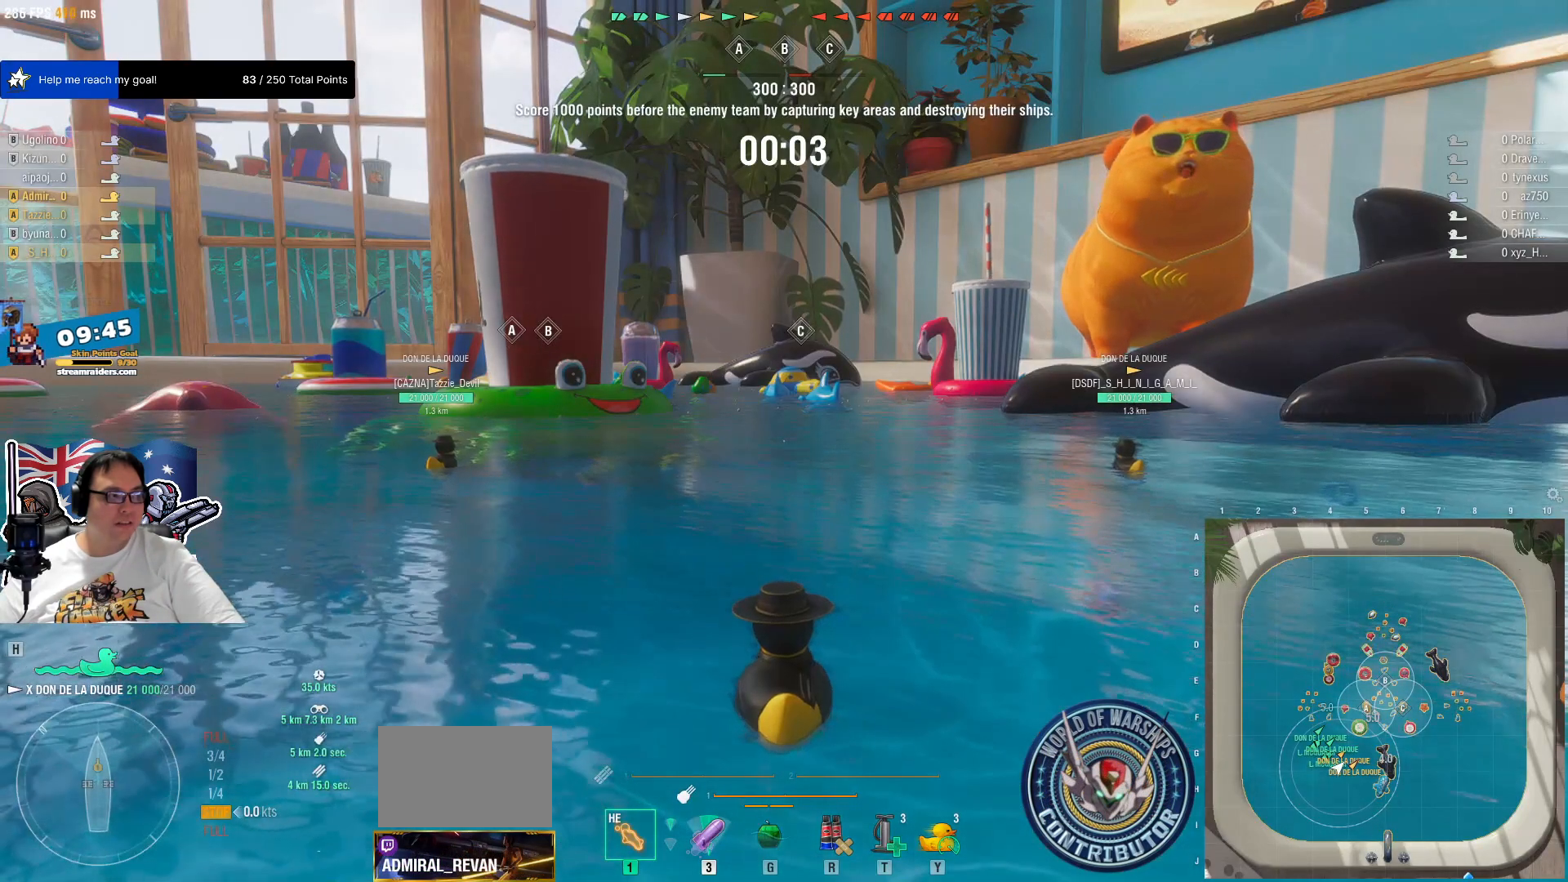
{"keys": [], "mouse": [], "mouse_move": "still", "events": []}
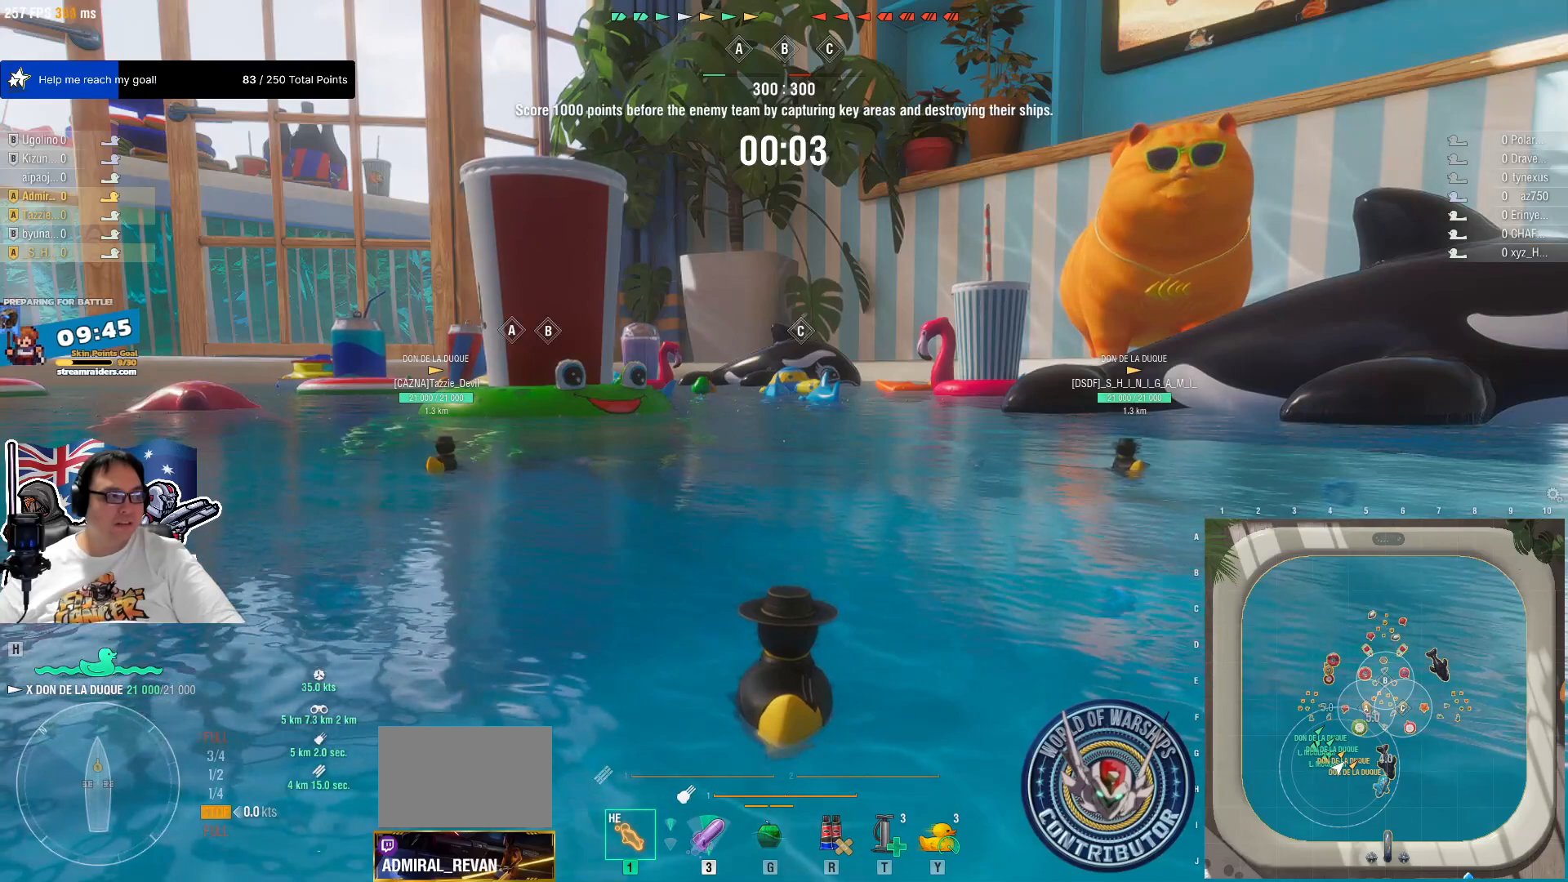
{"keys": [], "mouse": [], "mouse_move": "still", "events": []}
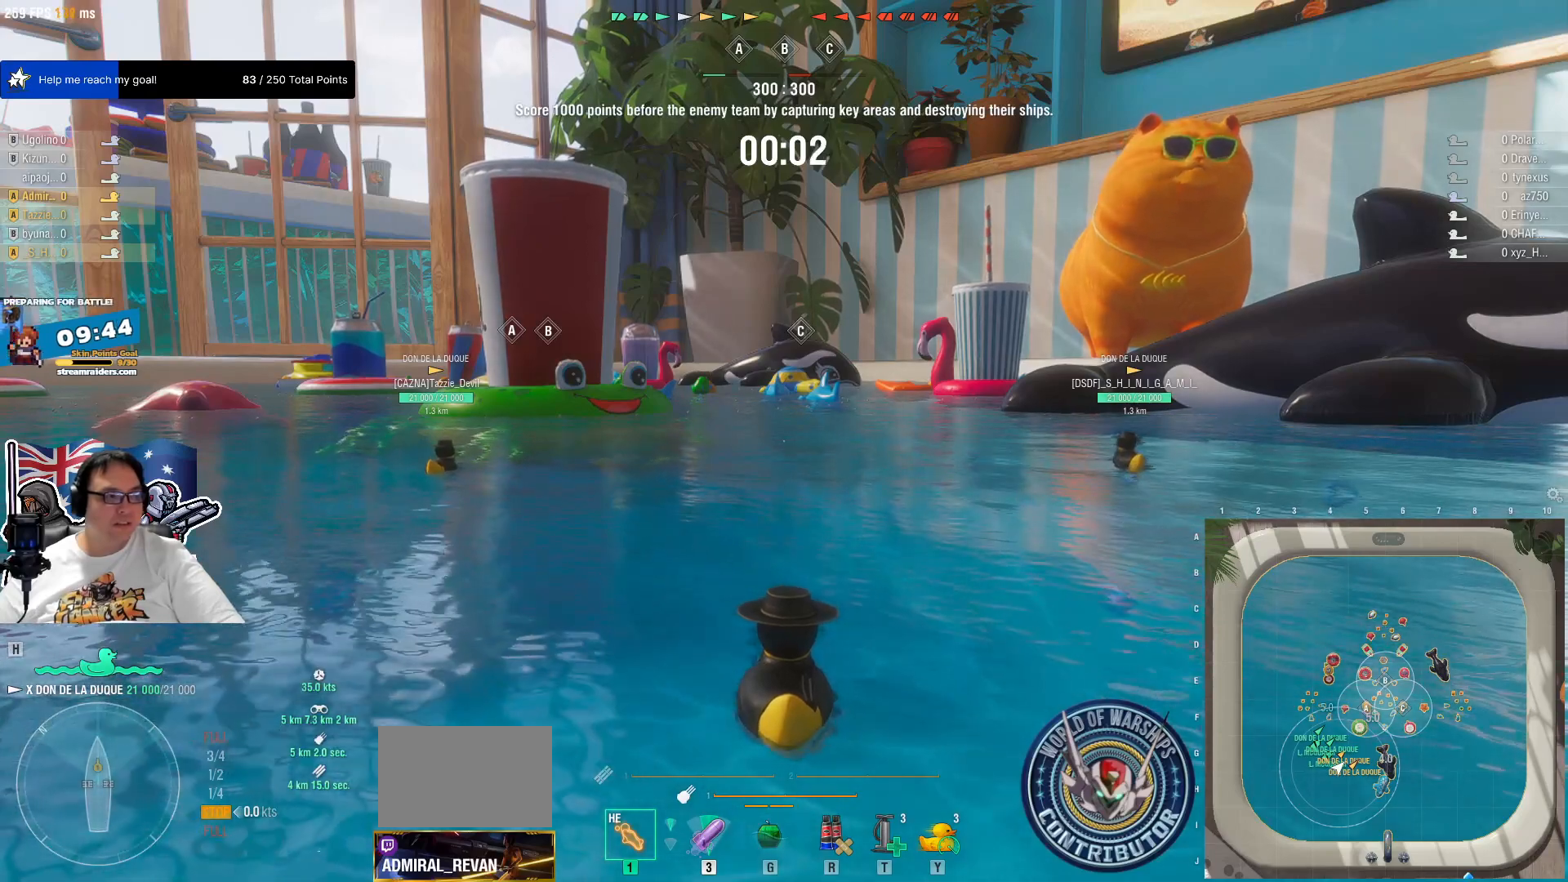
{"keys": [], "mouse": [], "mouse_move": "left", "events": []}
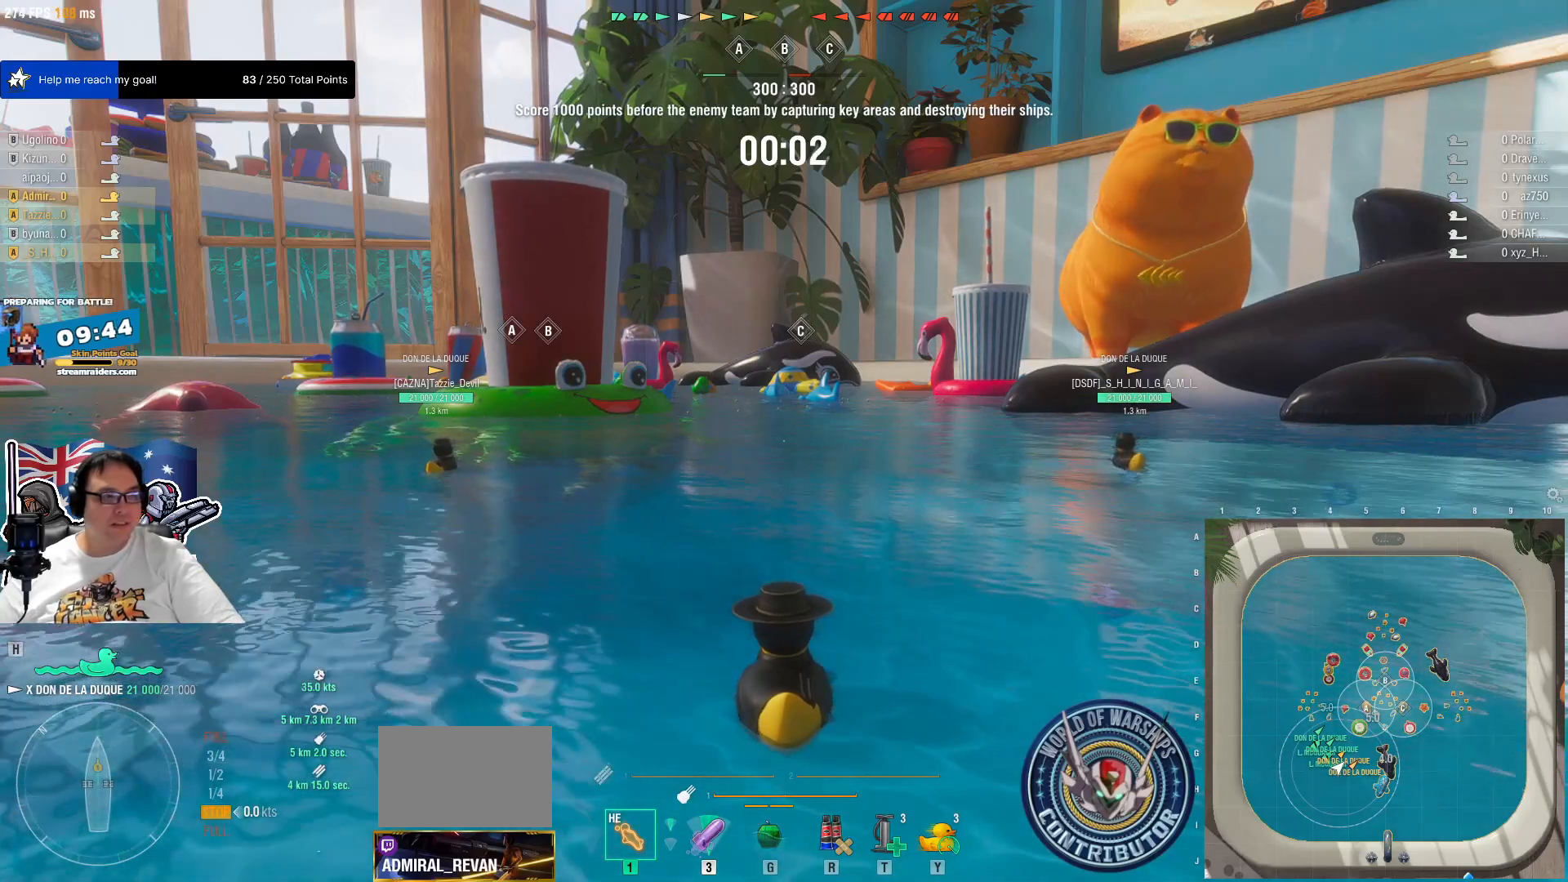
{"keys": [], "mouse": [], "mouse_move": "still", "events": []}
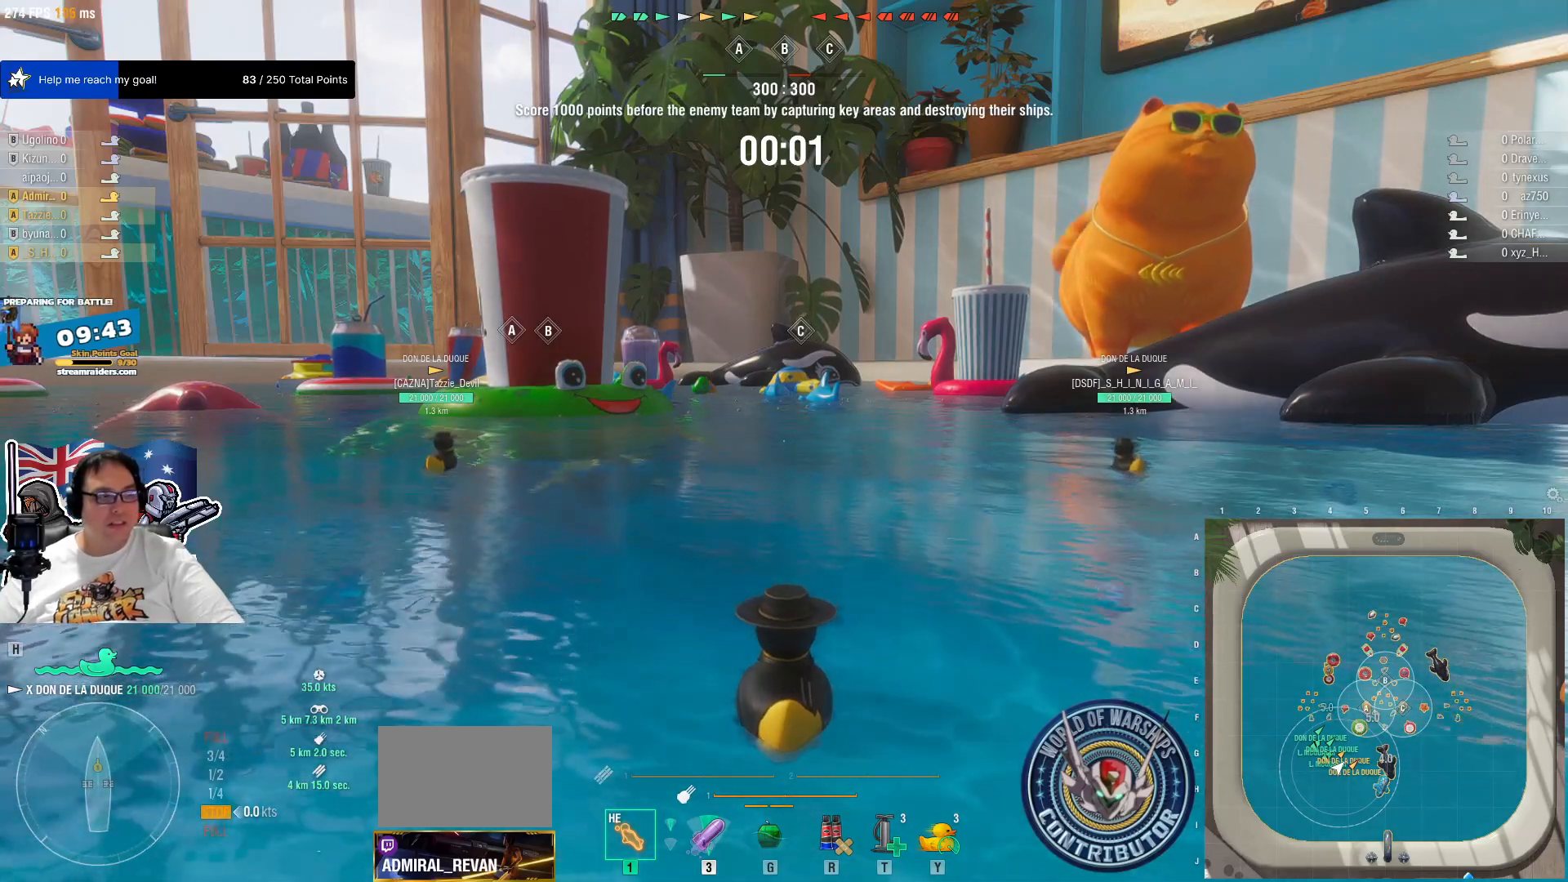
{"keys": [], "mouse": [], "mouse_move": "up-left", "events": []}
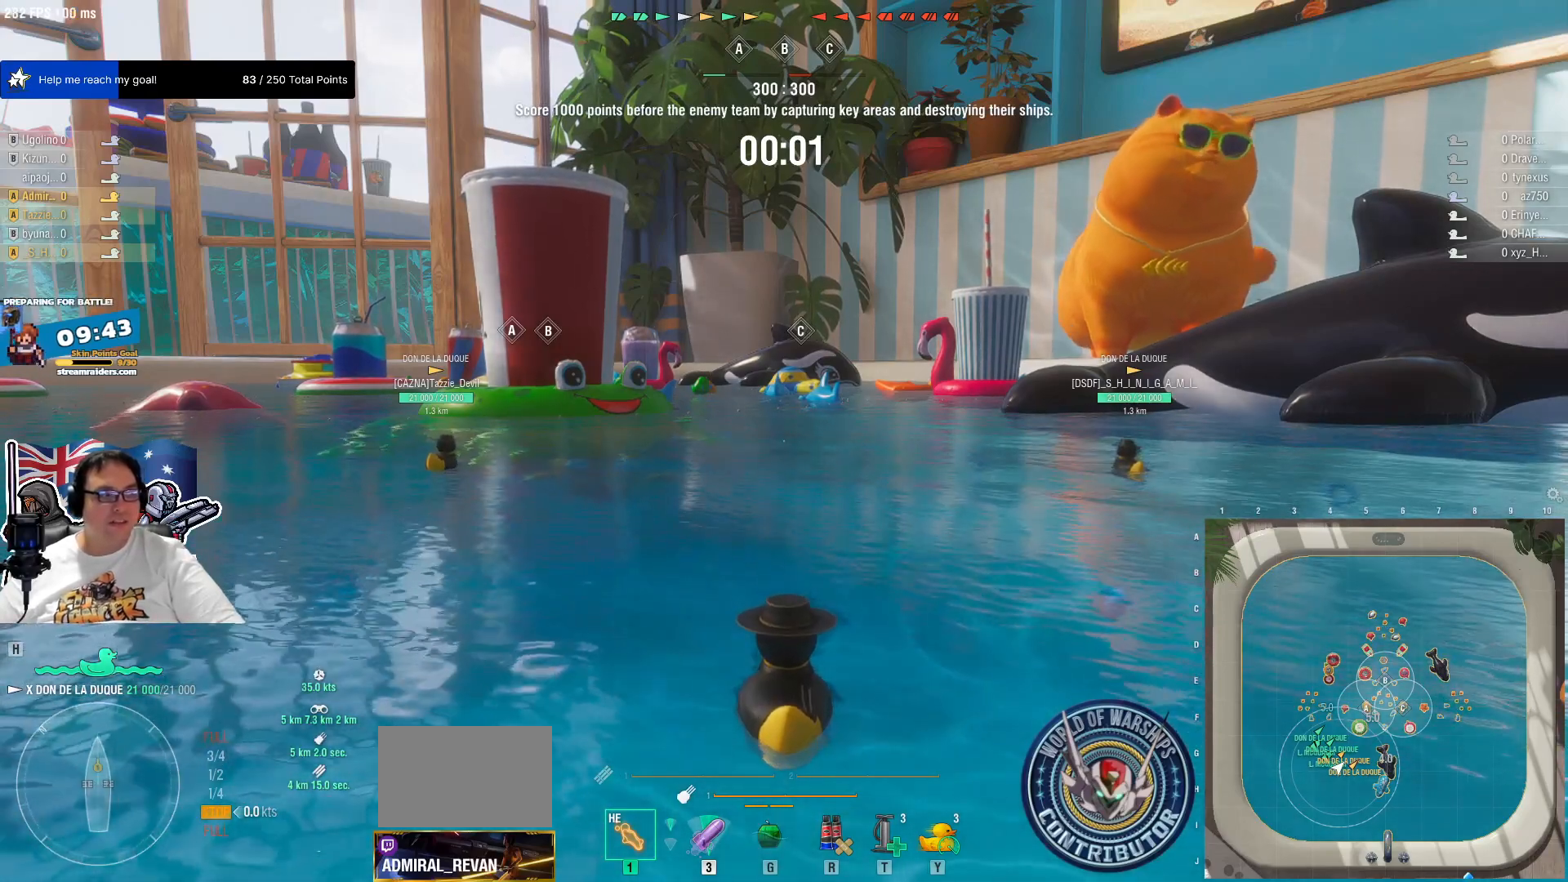
{"keys": [], "mouse": [], "mouse_move": "up", "events": []}
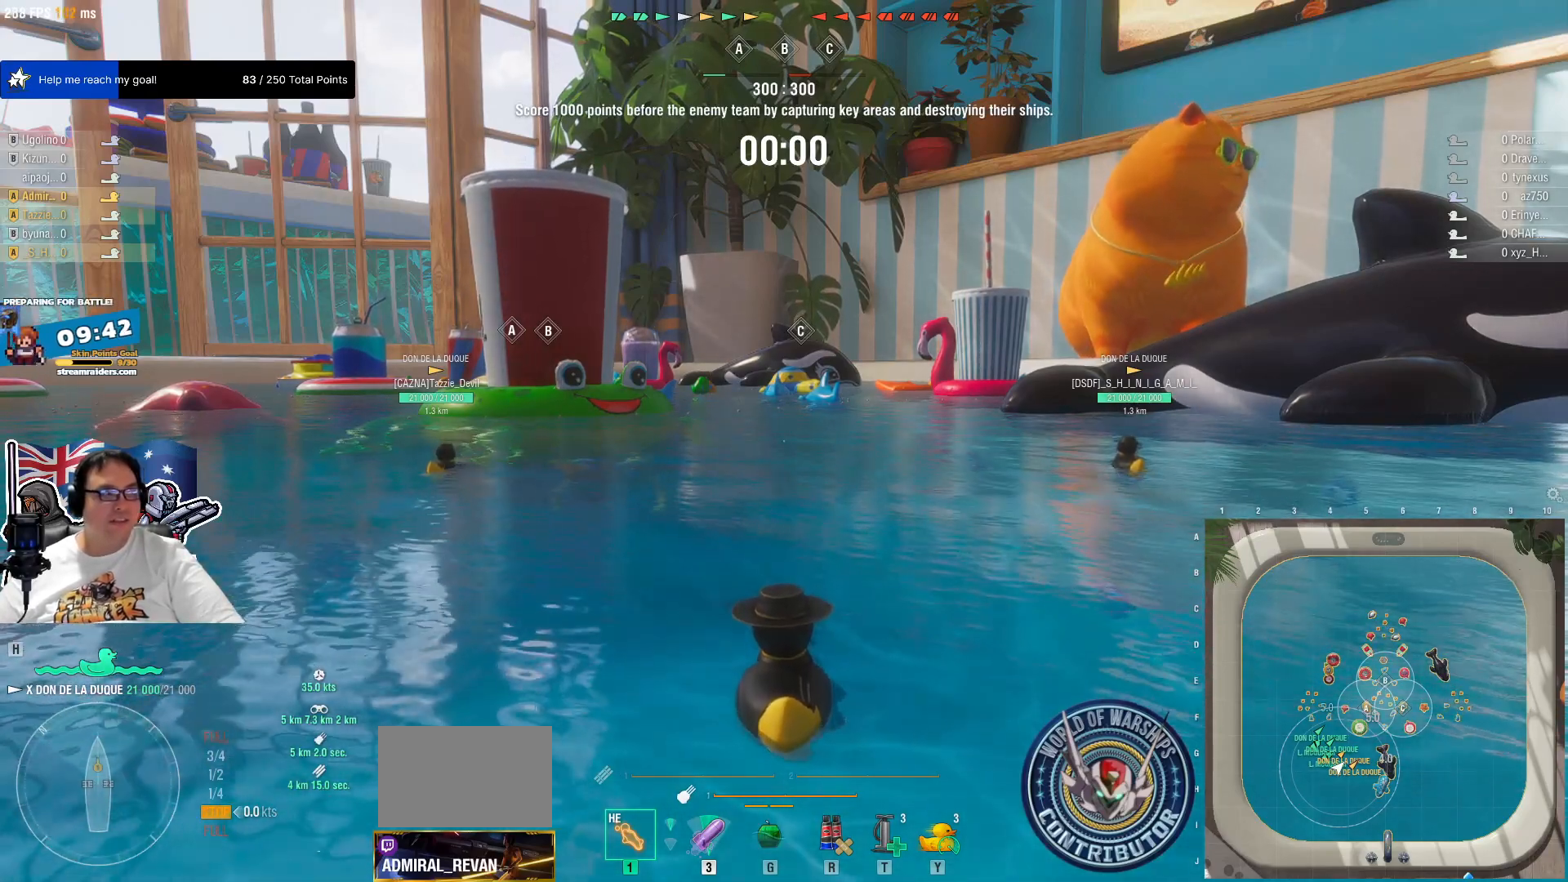
{"keys": [], "mouse": ["left"], "mouse_move": "up-left", "events": [[500, "mouse_left", "down"]]}
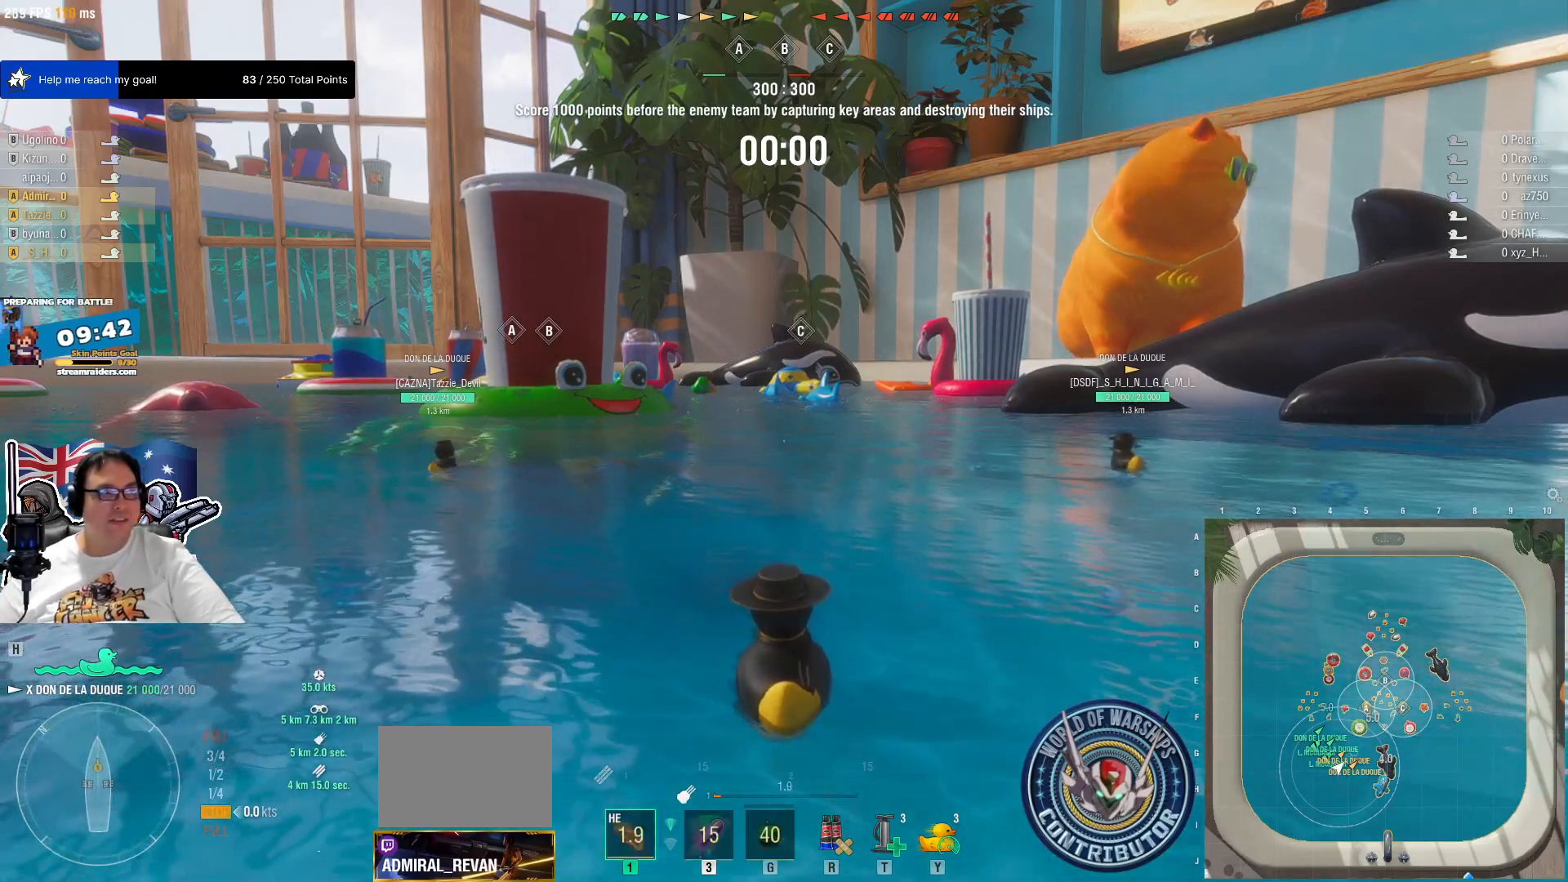
{"keys": [], "mouse": [], "mouse_move": "still", "events": [[134, "mouse_left", "up"]]}
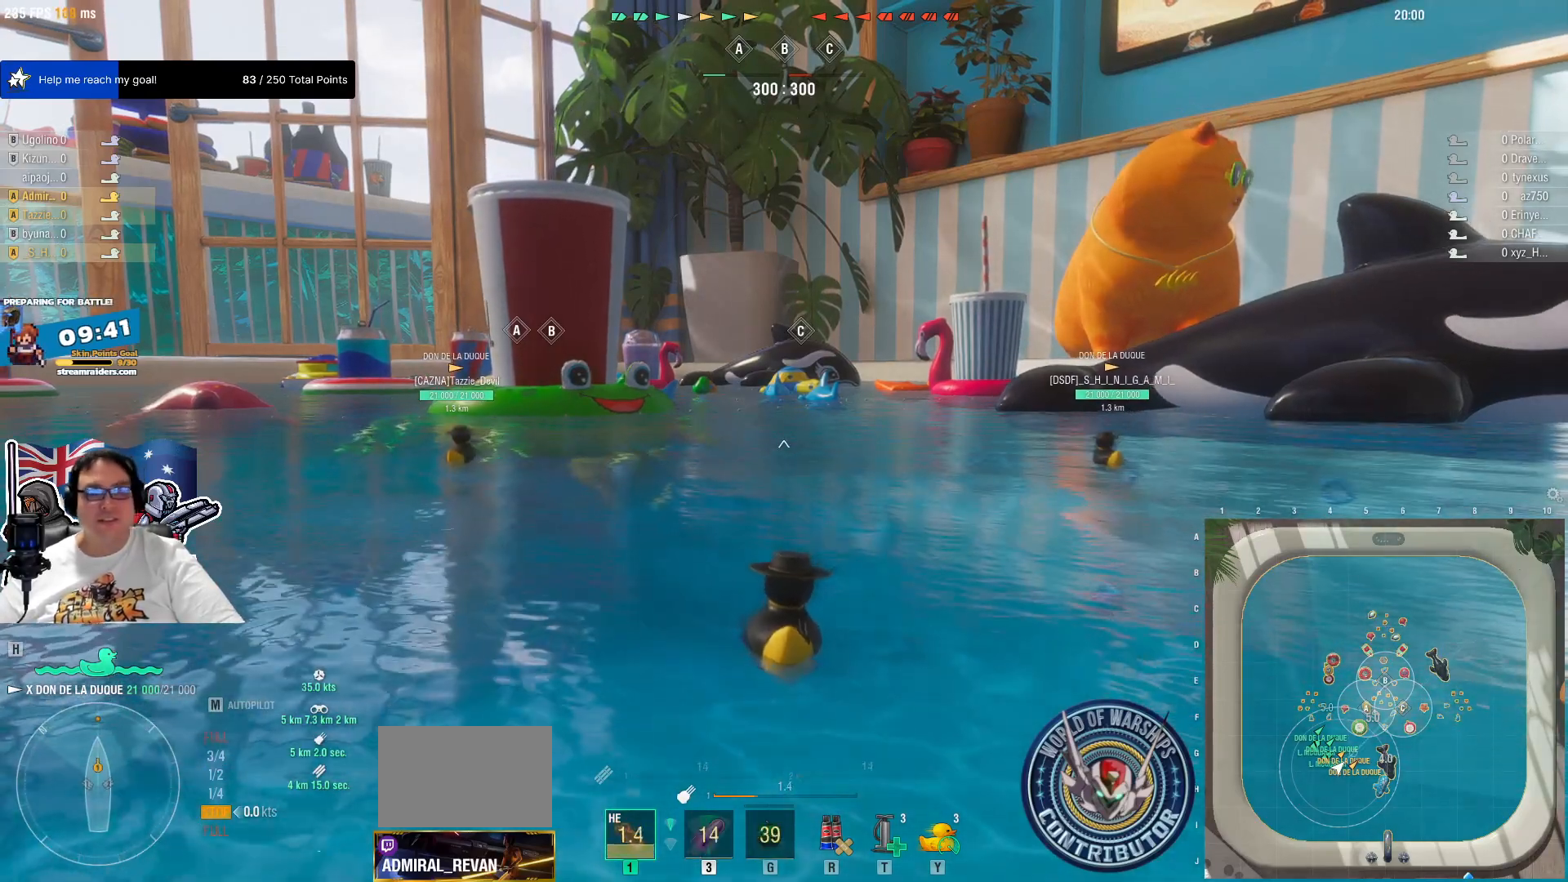
{"keys": [], "mouse": [], "mouse_move": "still", "events": []}
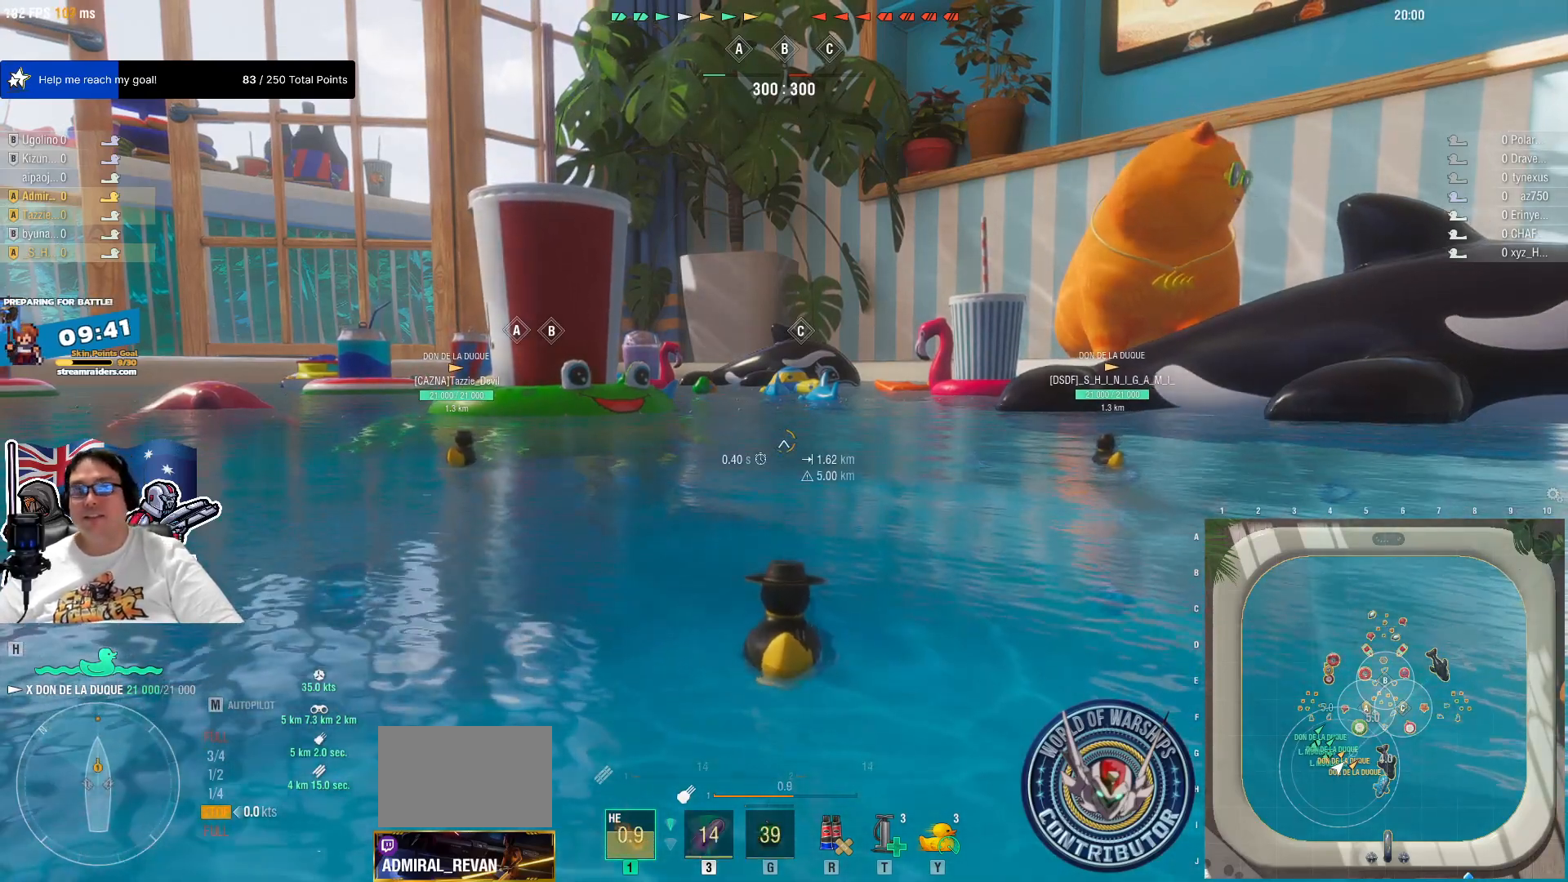
{"keys": [], "mouse": [], "mouse_move": "down", "events": [[350, "mouse_left", "down"], [500, "mouse_left", "up"]]}
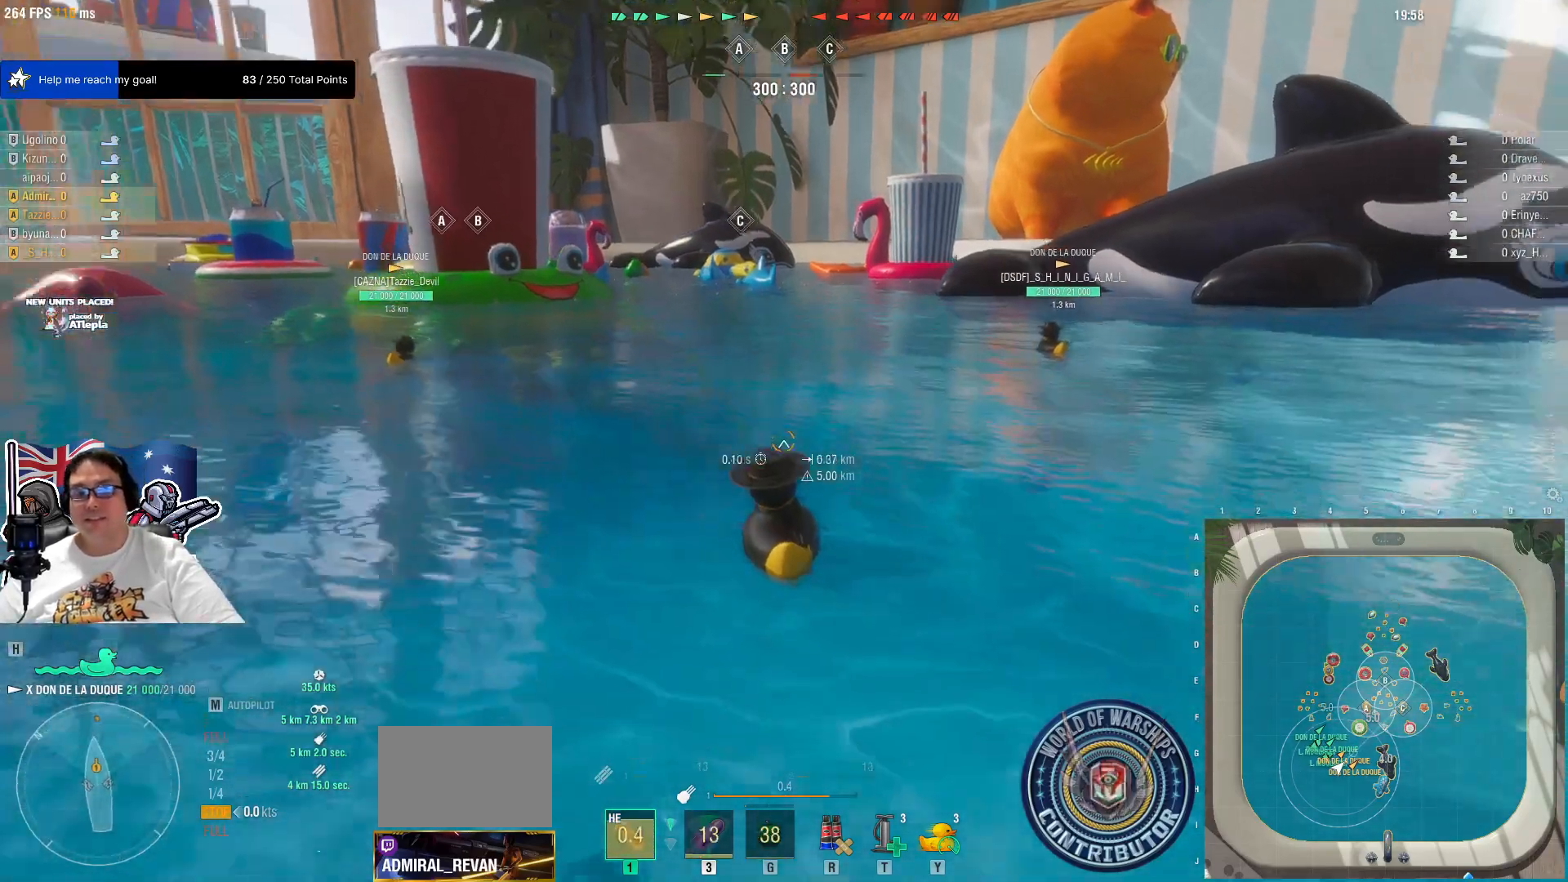
{"keys": [], "mouse": [], "mouse_move": "still", "events": [[234, "mouse_wheel", "down"], [367, "mouse_wheel", "up"]]}
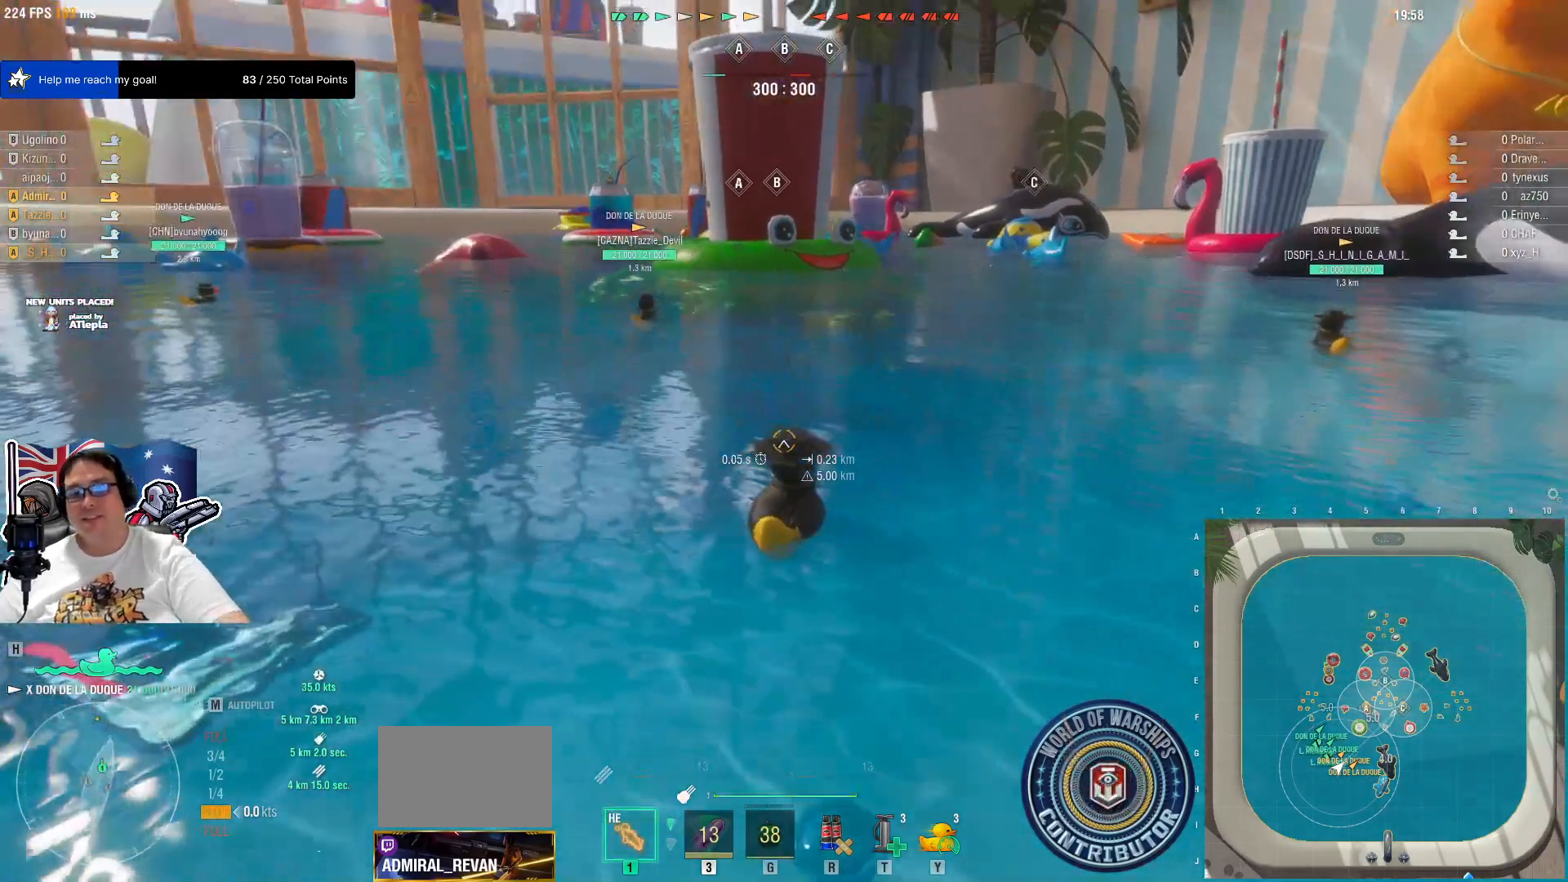
{"keys": [], "mouse": [], "mouse_move": "still", "events": []}
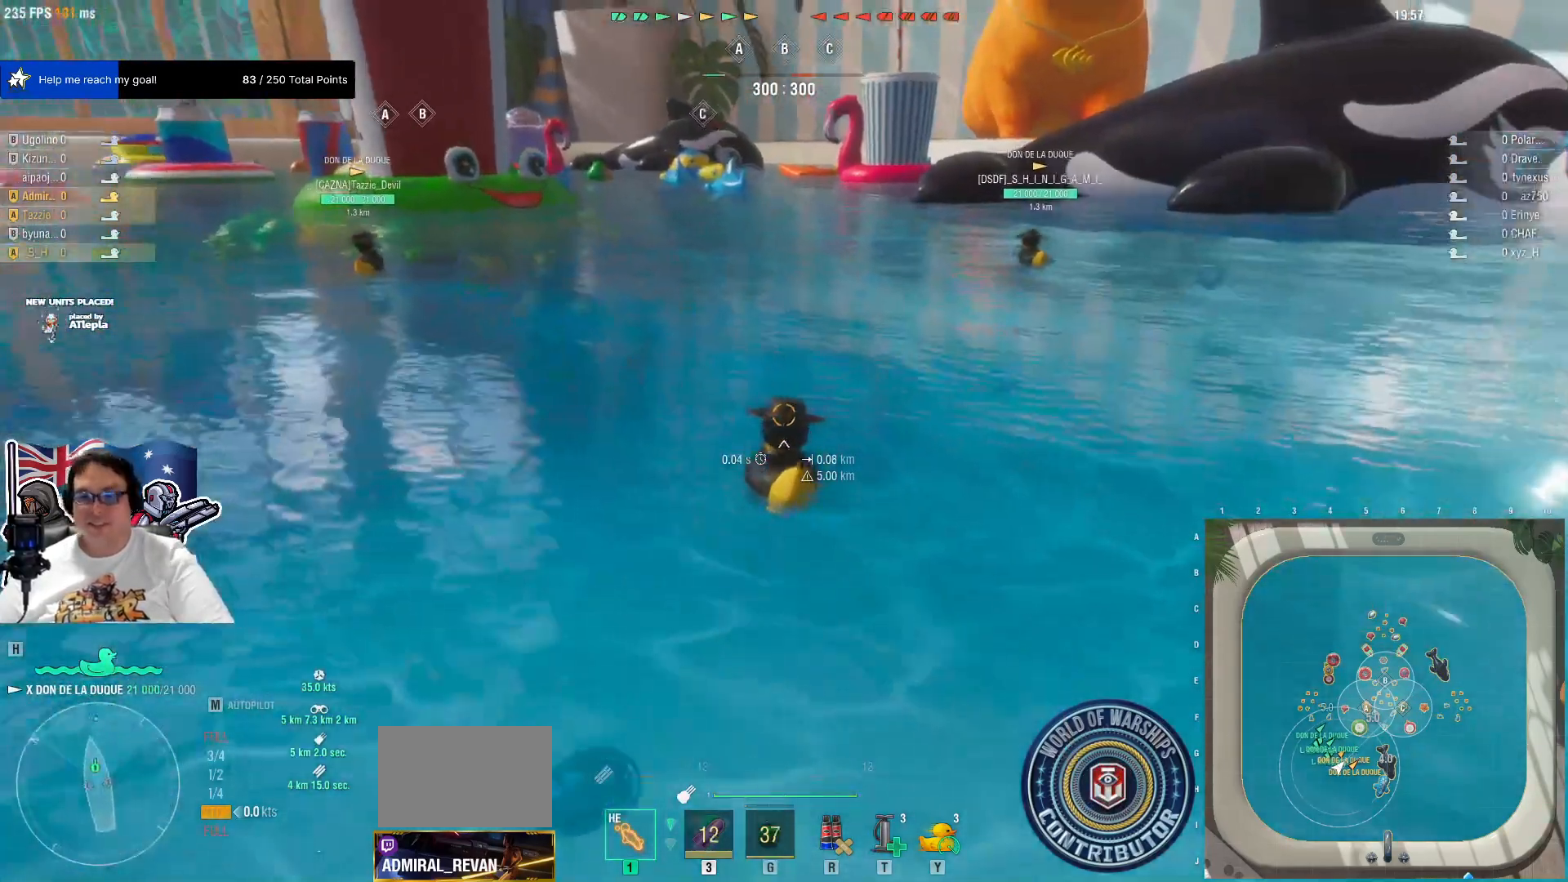
{"keys": [], "mouse": [], "mouse_move": "still", "events": [[300, "w", "down"], [400, "w", "up"]]}
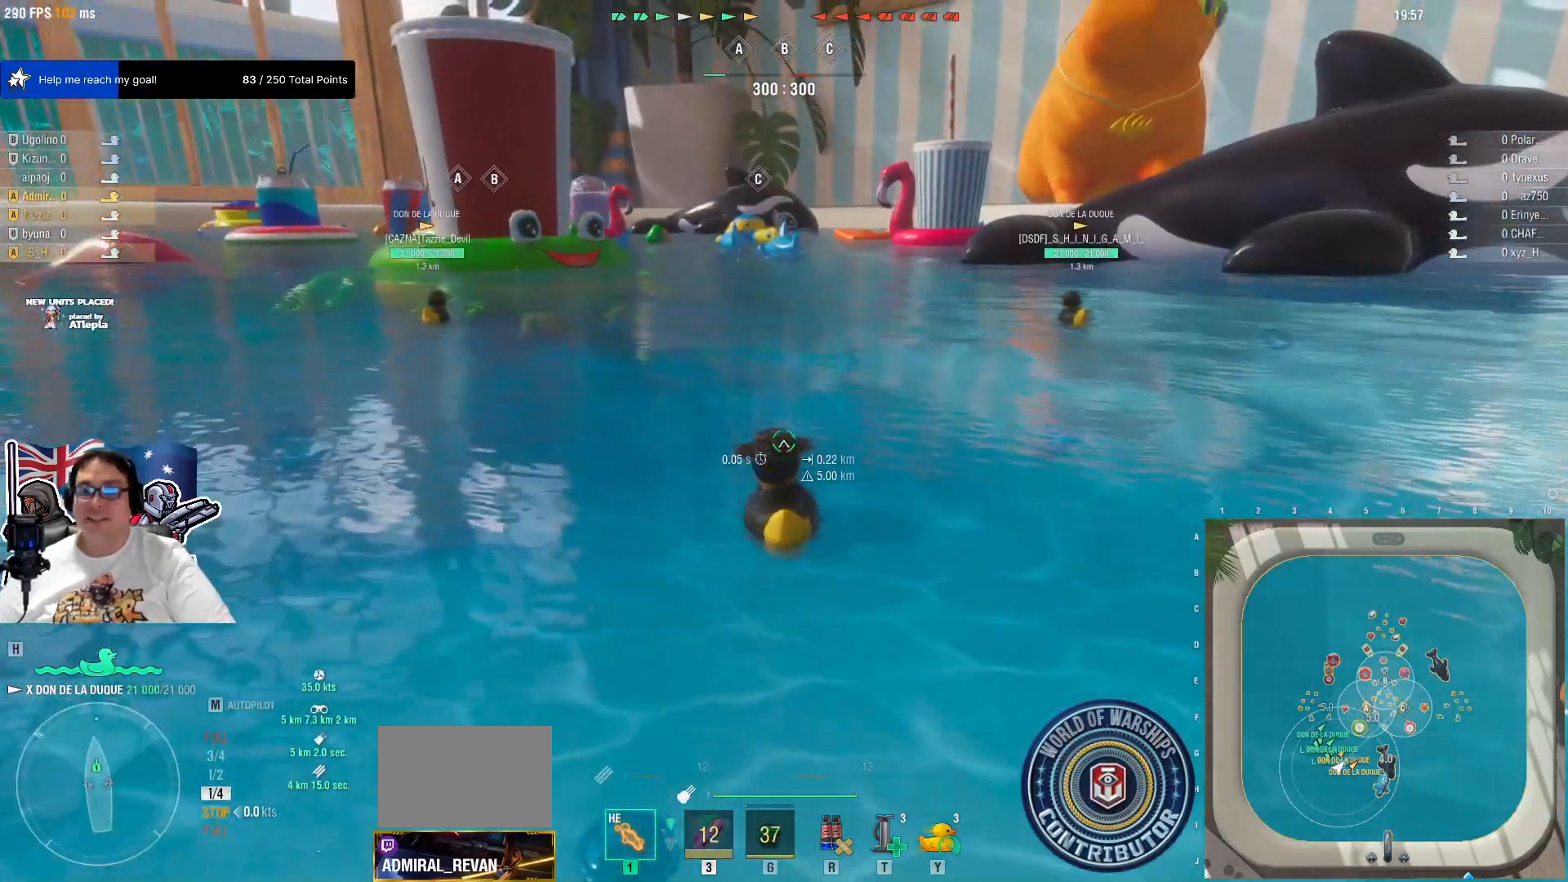
{"keys": ["w"], "mouse": [], "mouse_move": "still", "events": [[34, "w", "down"], [134, "w", "up"], [234, "w", "down"], [317, "w", "up"], [467, "w", "down"]]}
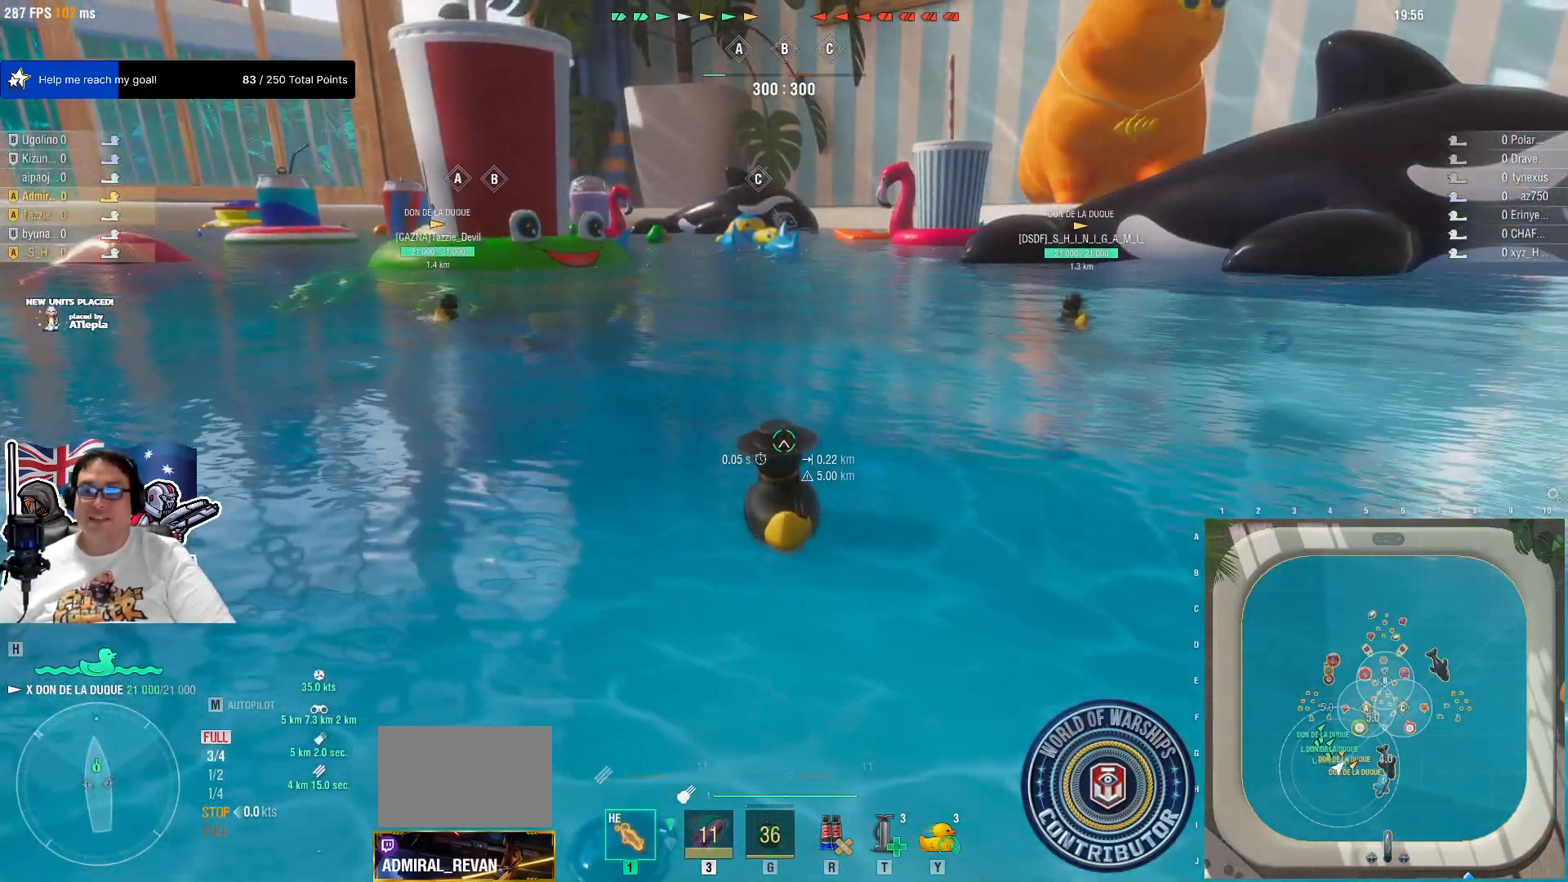
{"keys": ["w"], "mouse": [], "events": [[50, "w", "up"], [150, "w", "down"], [250, "w", "up"], [384, "w", "down"]]}
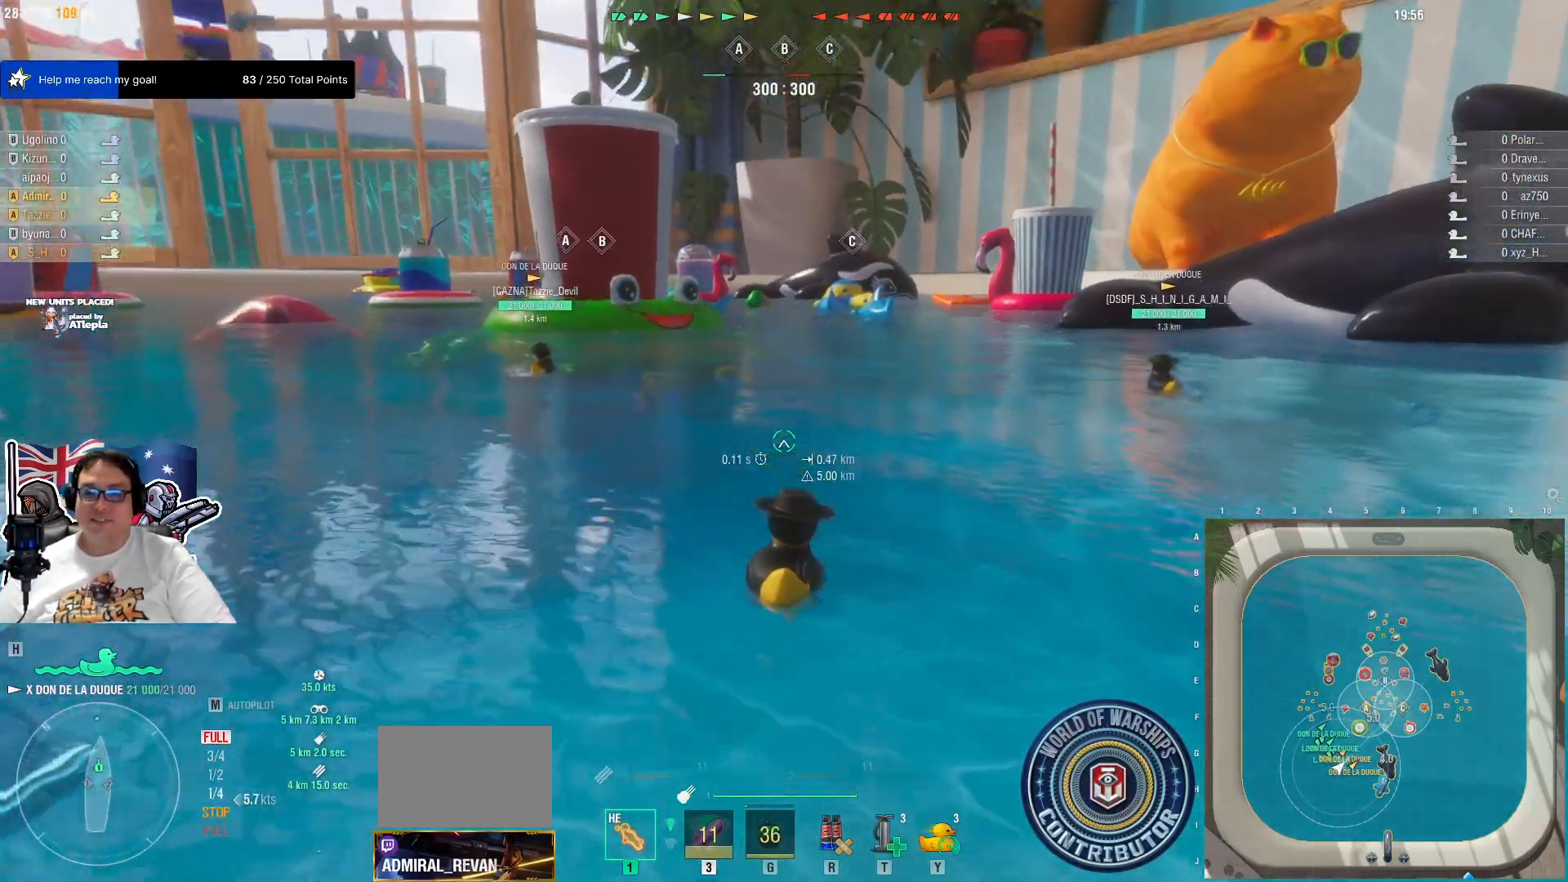
{"keys": [], "mouse": [], "mouse_move": "still", "events": [[34, "w", "up"], [350, "mouse_wheel", "down"], [400, "mouse_wheel", "up"]]}
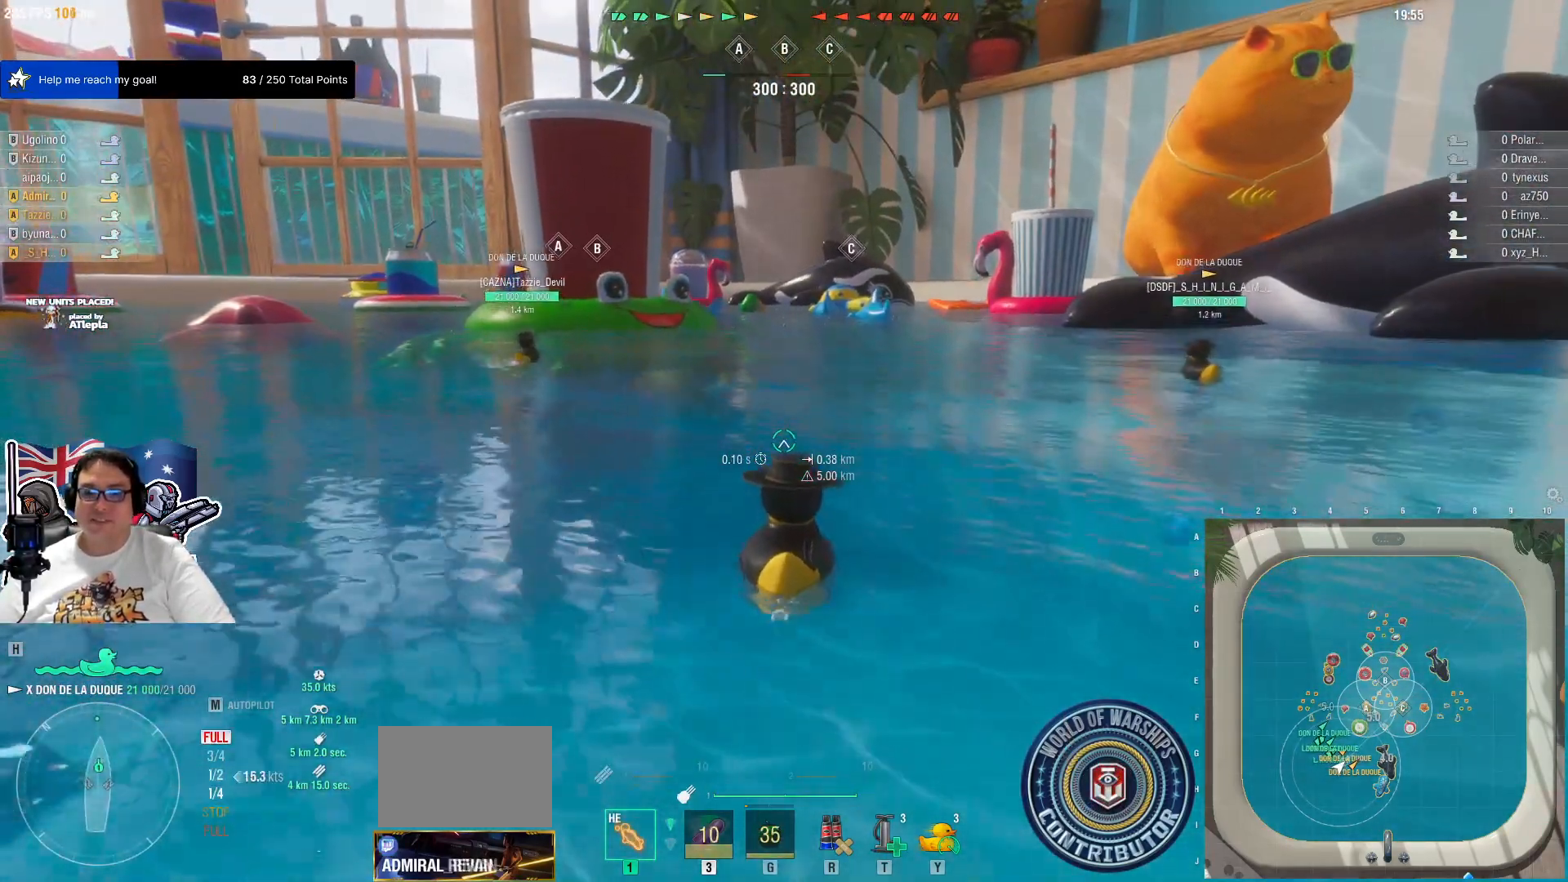
{"keys": [], "mouse": [], "mouse_move": "still", "events": []}
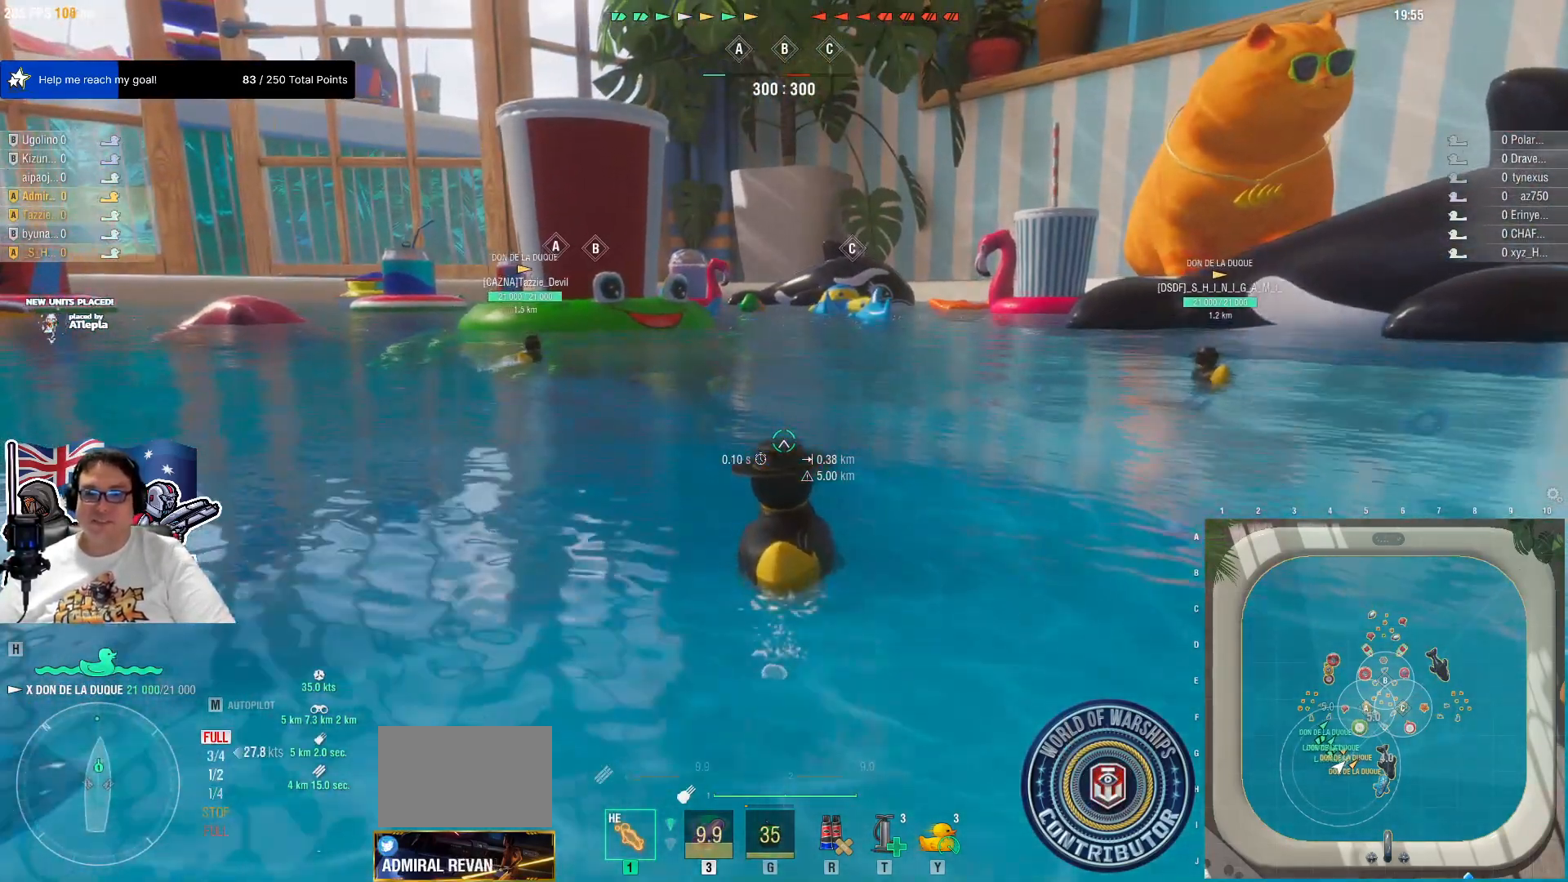
{"keys": [], "mouse": [], "mouse_move": "right", "events": []}
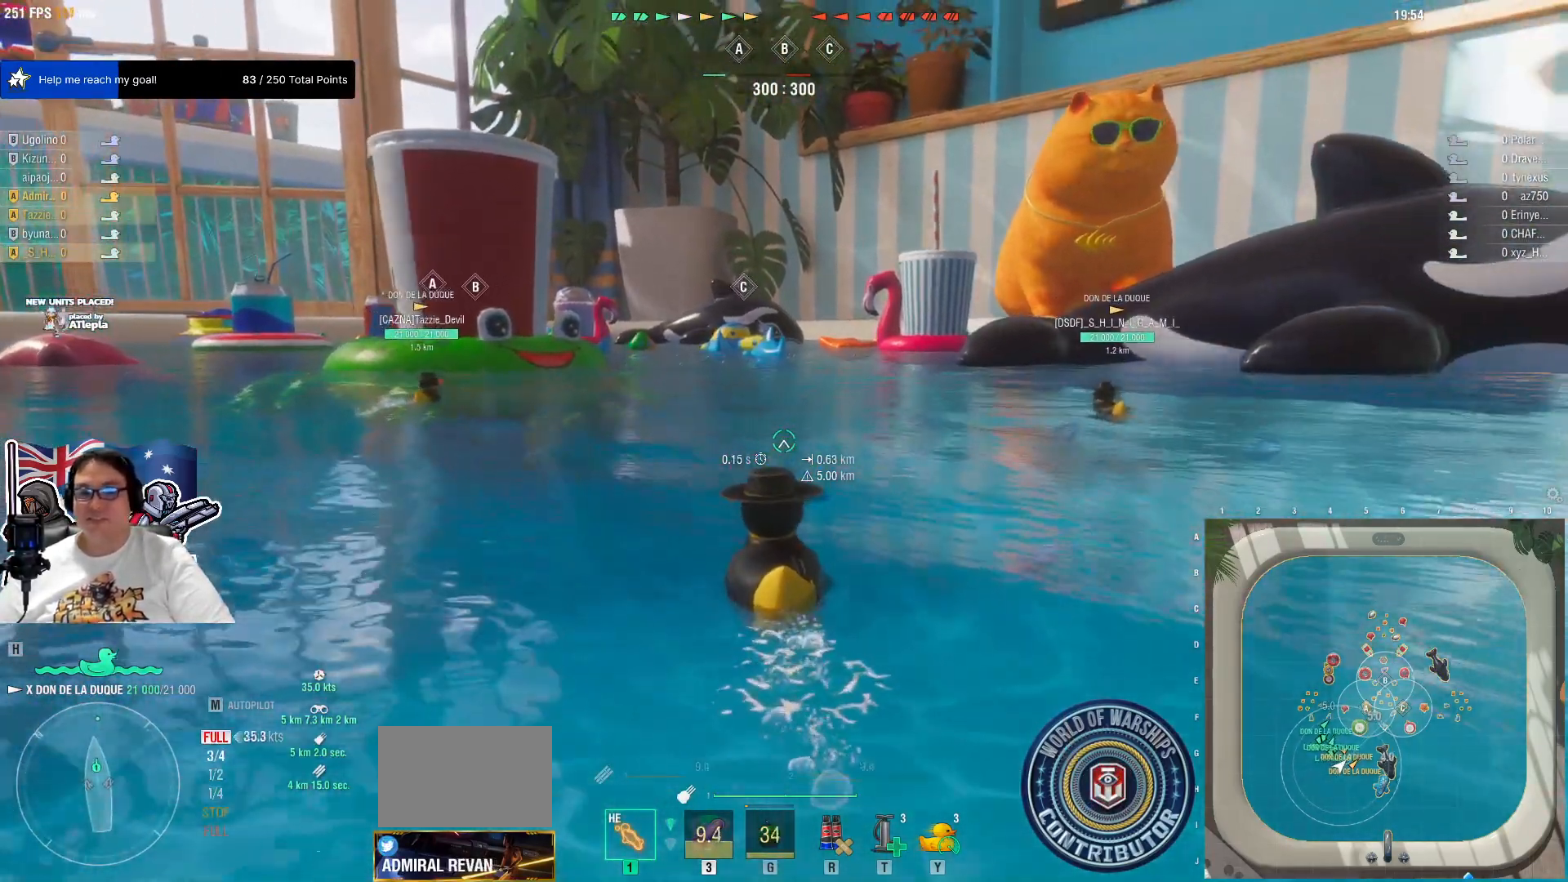
{"keys": [], "mouse": [], "mouse_move": "still", "events": [[350, "mouse_wheel", "down"], [500, "mouse_wheel", "up"]]}